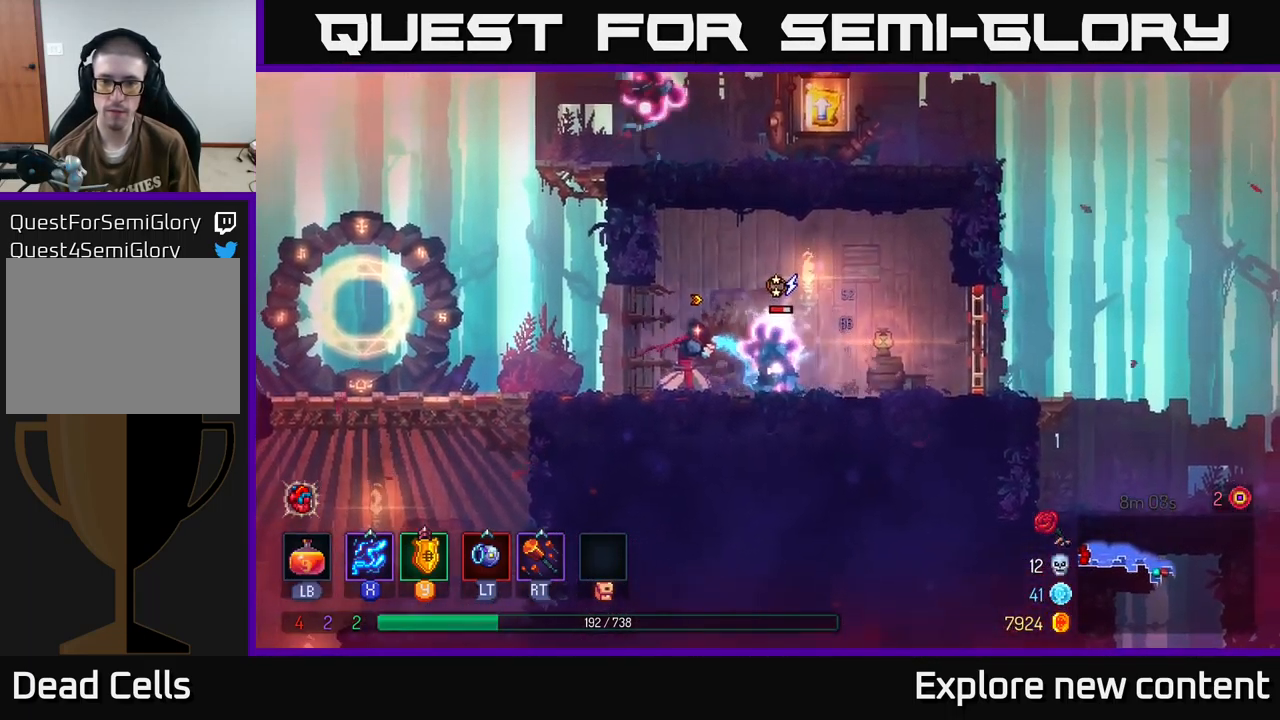
Gameplay with a controller (Xbox layout); each line is a JSON object with the inputs held at the frame after it. "events" lists button and stick changes between this image and that frame as [ms after this image, input, new state], when the widget could be followed in between. Not read: L3.
{"buttons": ["X"], "left_stick": "center", "right_stick": "center", "events": [[84, "left_stick", "center"]]}
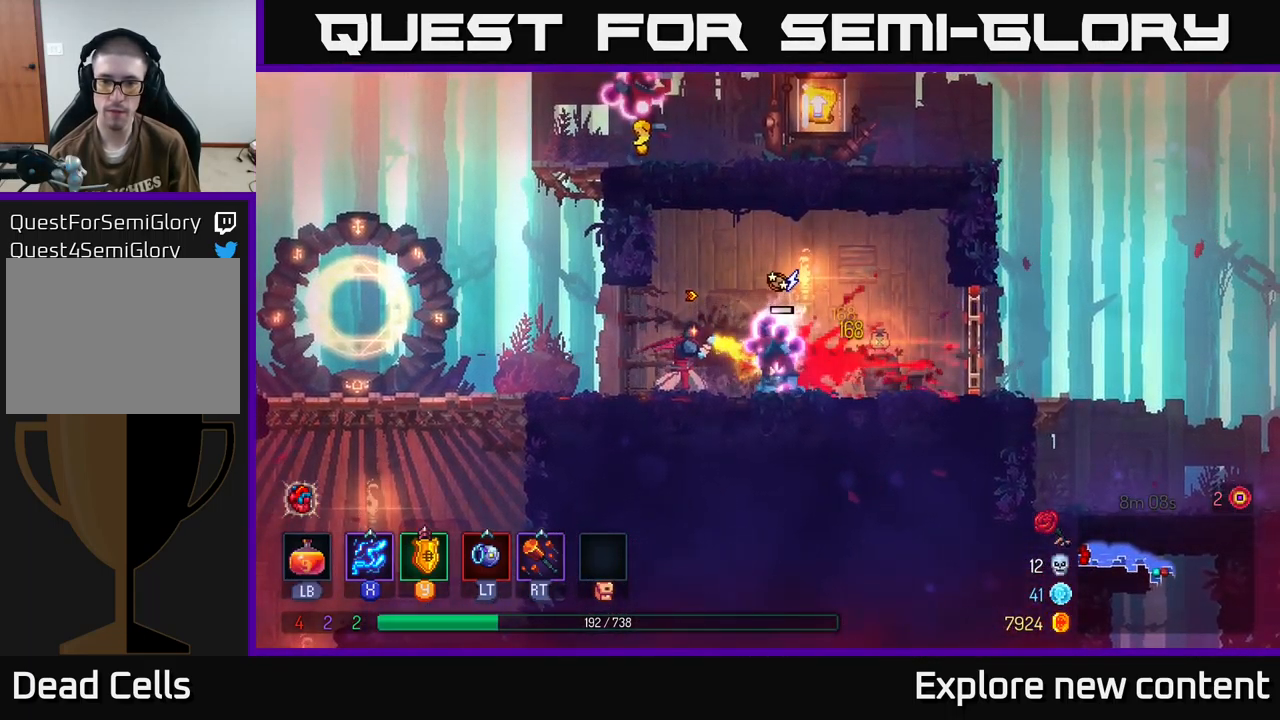
{"buttons": ["A"], "left_stick": "left", "right_stick": "center", "events": [[117, "X", "up"], [134, "left_stick", "left"], [484, "A", "down"]]}
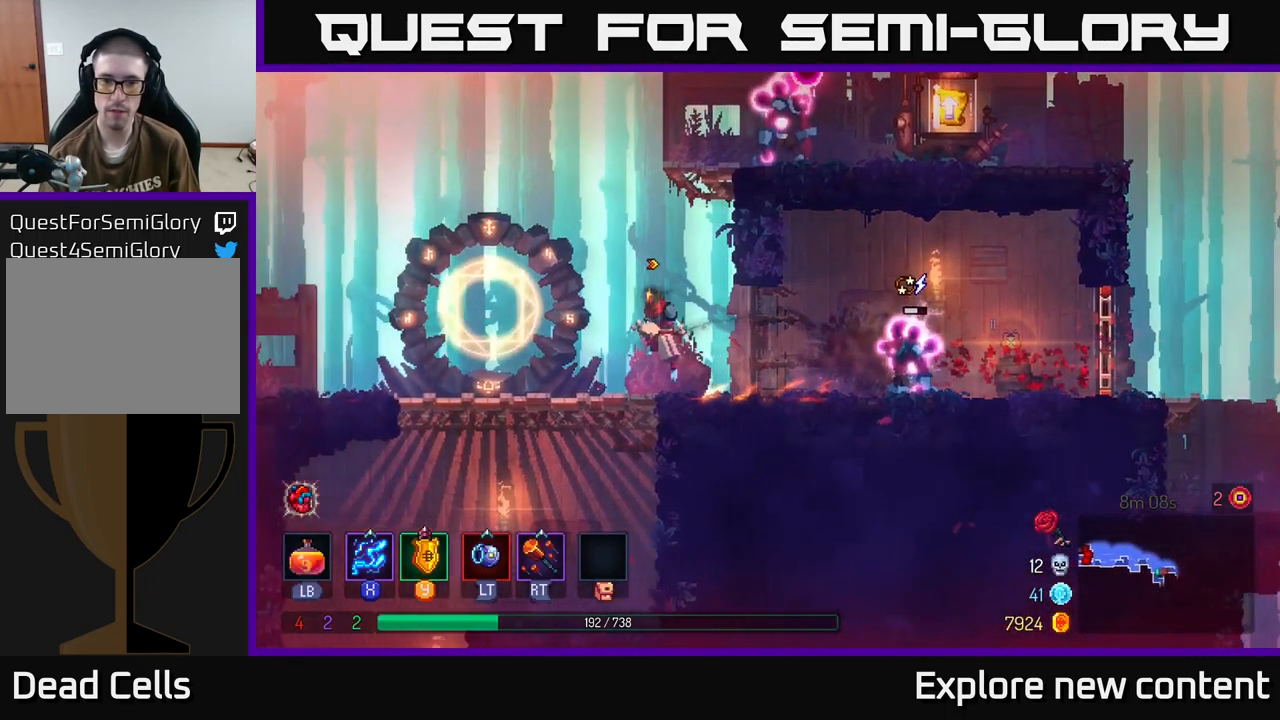
{"buttons": ["X"], "left_stick": "up", "right_stick": "center", "events": [[134, "A", "up"], [134, "left_stick", "up"], [184, "A", "down"], [384, "A", "up"], [384, "X", "down"]]}
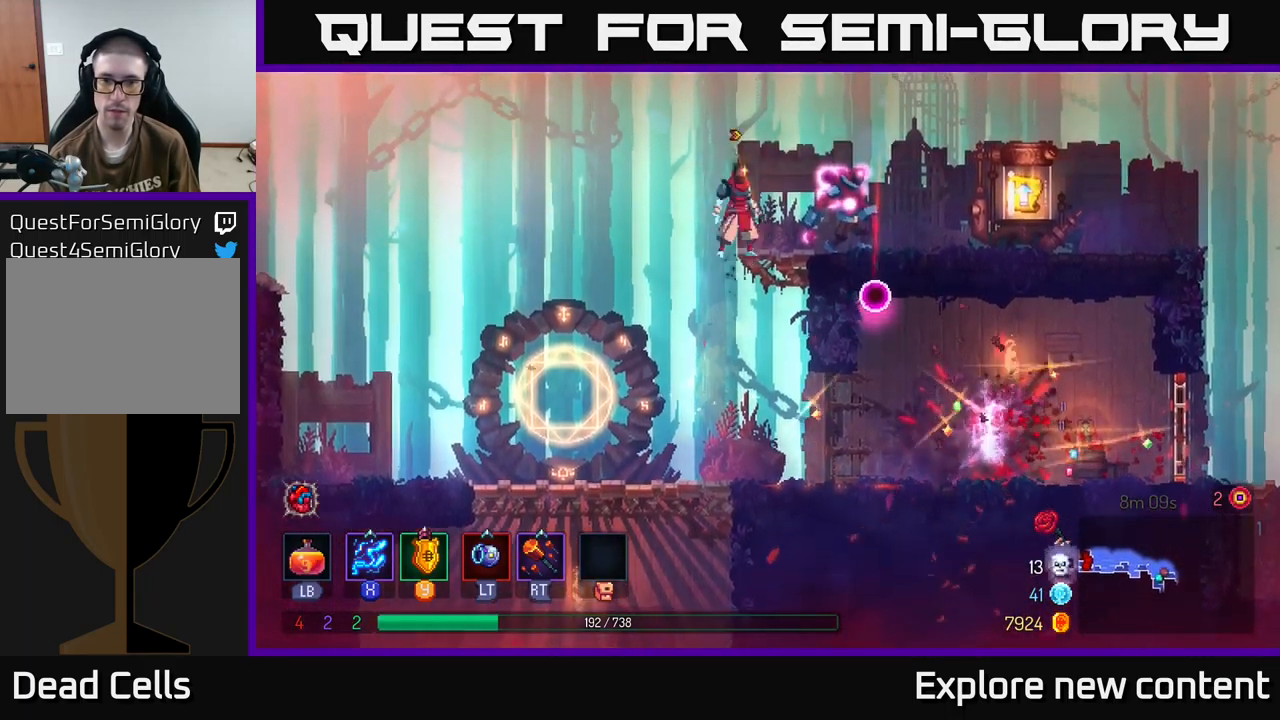
{"buttons": ["X"], "left_stick": "center", "right_stick": "center", "events": [[117, "left_stick", "center"]]}
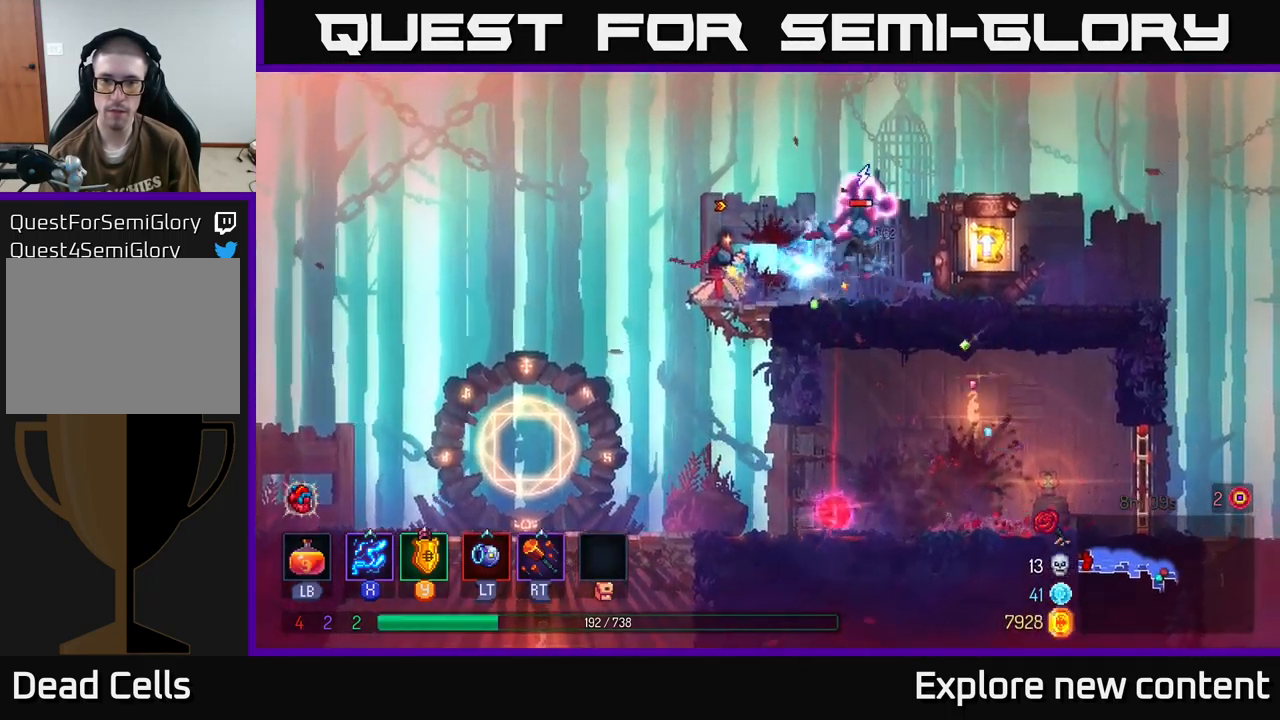
{"buttons": ["X"], "left_stick": "center", "right_stick": "center", "events": []}